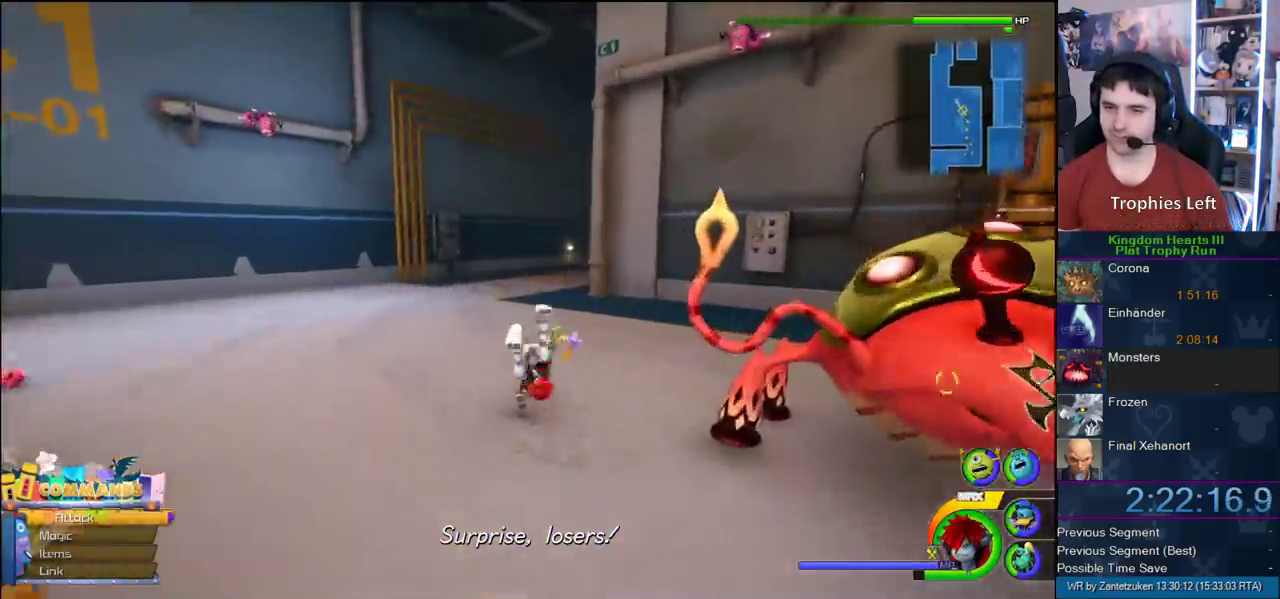
Gameplay with a controller (PlayStation layout); each line is a JSON object with the inputs held at the frame after it. "events" lists button and stick changes between this image and that frame as [ms after this image, input, new state], when the widget could be followed in between. Not read: L2 R2.
{"buttons": [], "left_stick": "up", "right_stick": "center"}
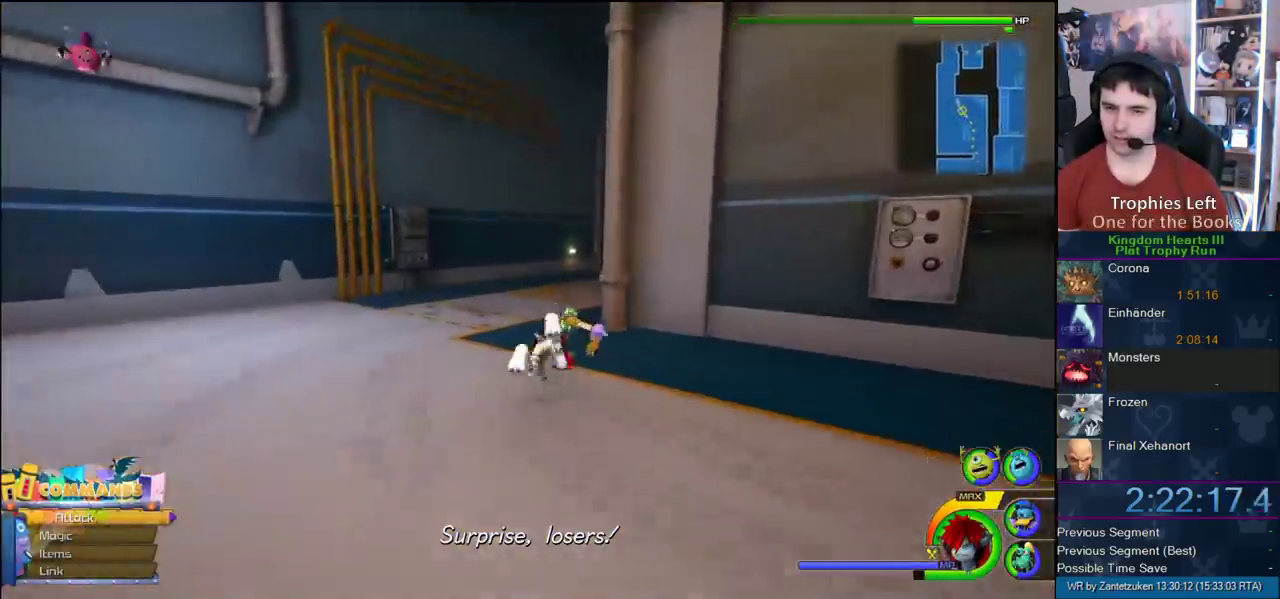
{"buttons": [], "left_stick": "up", "right_stick": "center", "events": [[100, "right_stick", "left"], [167, "right_stick", "right"], [267, "right_stick", "center"], [333, "SQUARE", "down"], [433, "SQUARE", "up"]]}
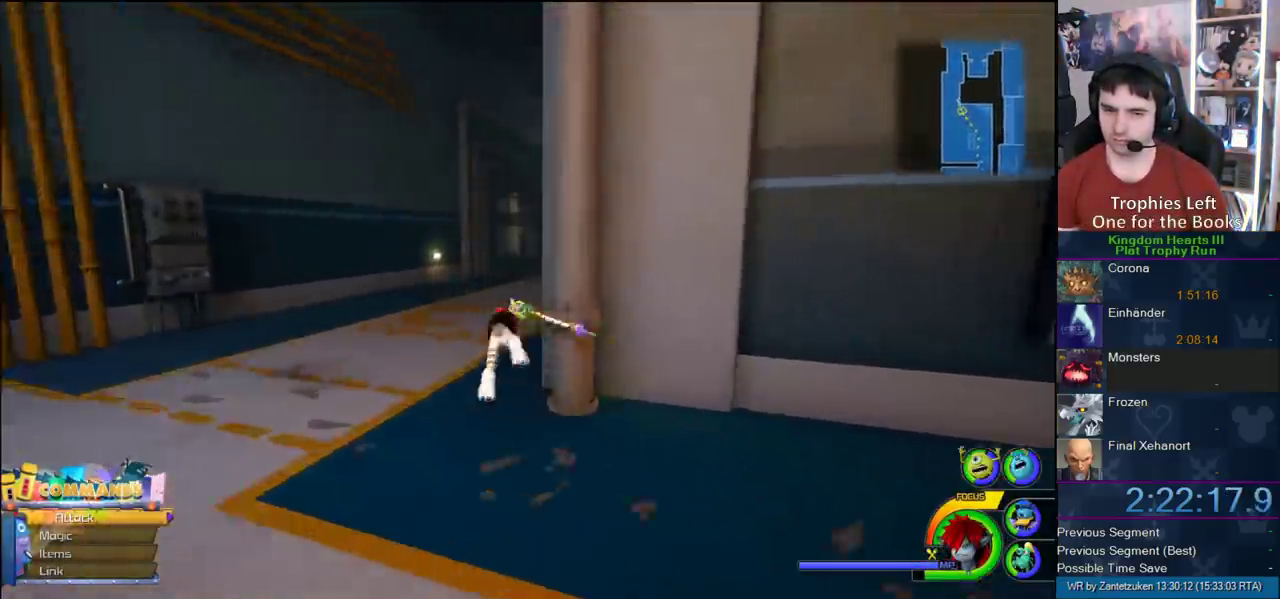
{"buttons": [], "left_stick": "up-left", "right_stick": "center", "events": [[17, "right_stick", "left"], [67, "right_stick", "right"], [167, "right_stick", "center"], [267, "left_stick", "up-left"], [400, "SQUARE", "down"], [450, "SQUARE", "up"]]}
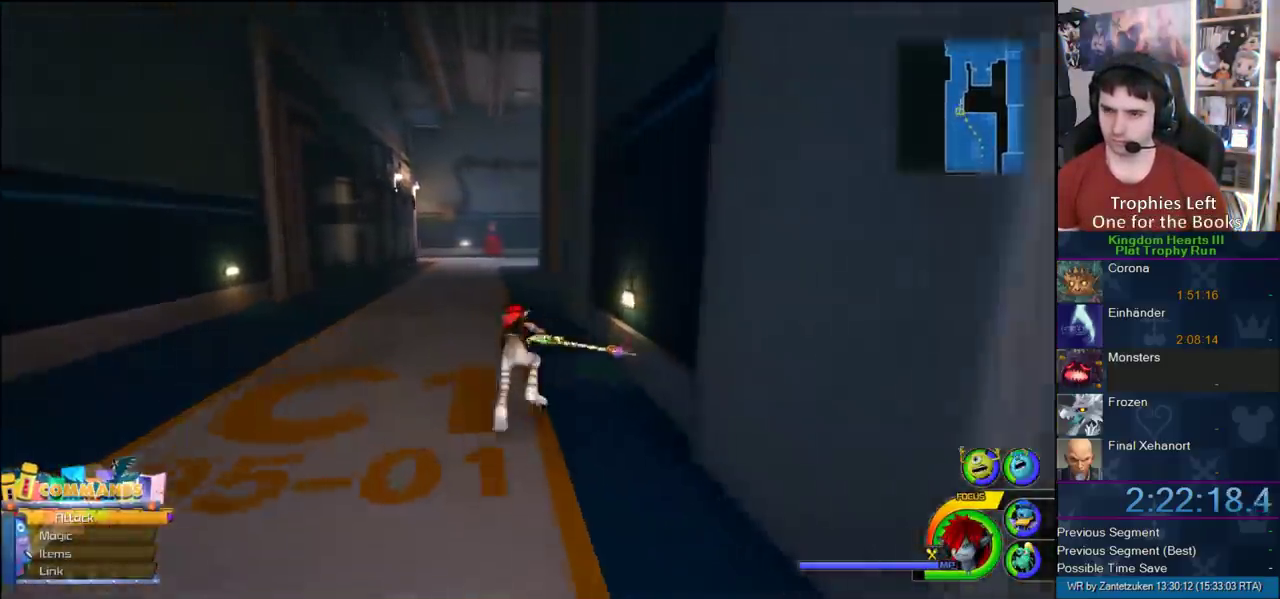
{"buttons": ["SQUARE"], "left_stick": "up", "right_stick": "center", "events": [[233, "left_stick", "up"], [433, "SQUARE", "down"]]}
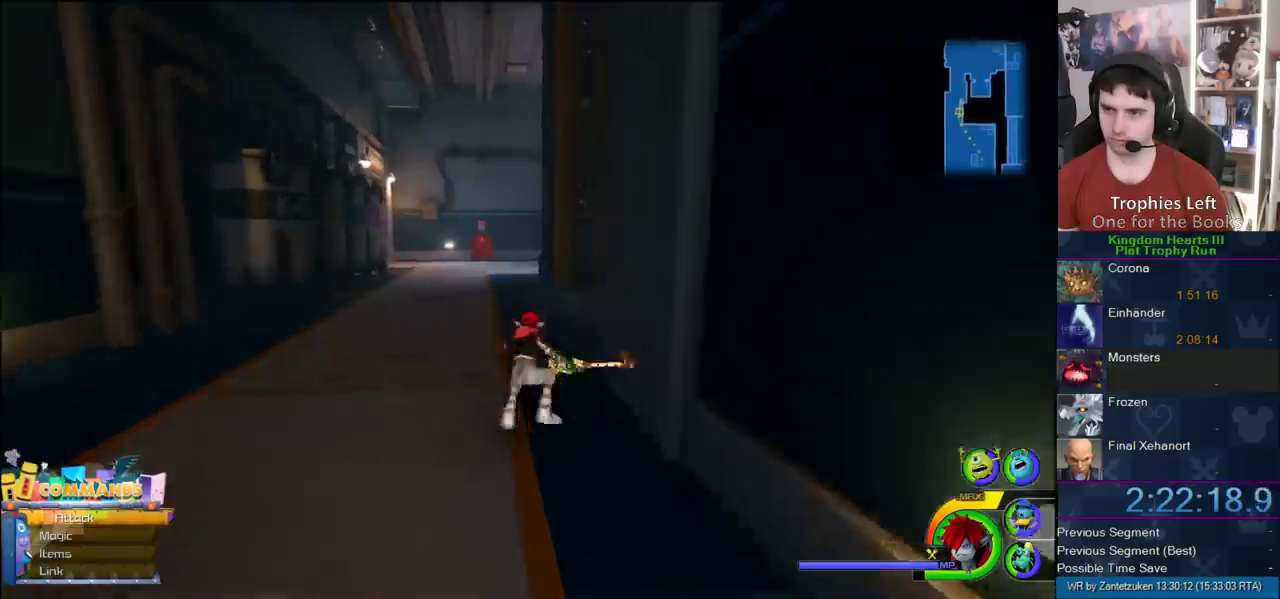
{"buttons": [], "left_stick": "up-left", "right_stick": "center", "events": [[50, "SQUARE", "up"], [450, "left_stick", "up-left"]]}
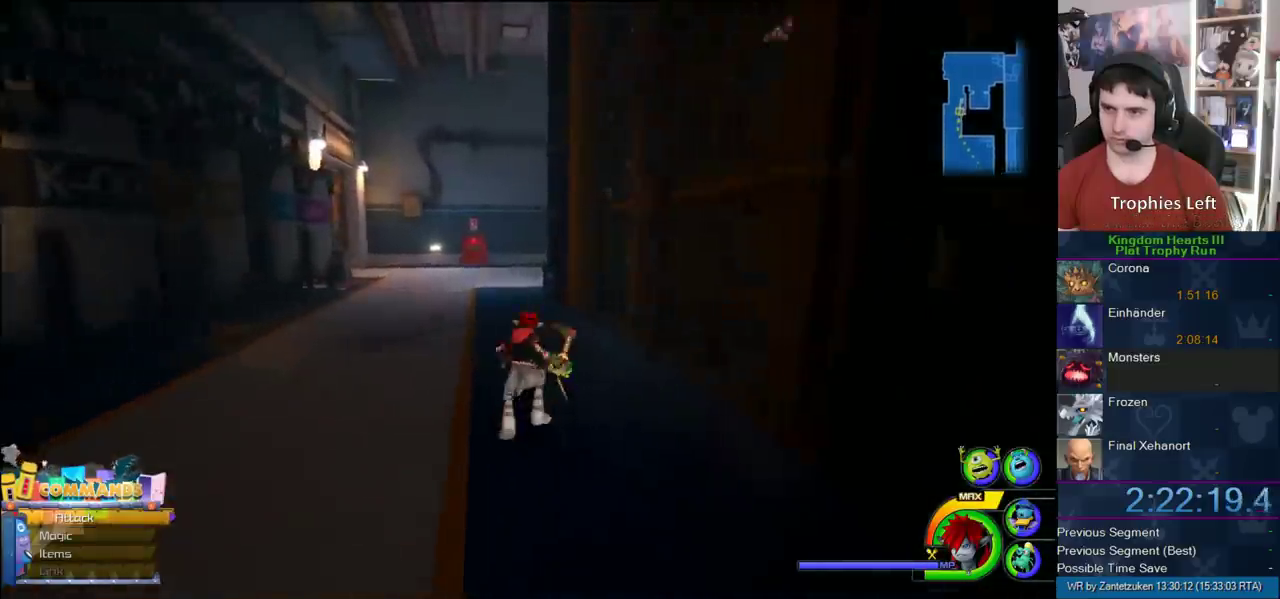
{"buttons": [], "left_stick": "up", "right_stick": "center", "events": [[50, "SQUARE", "down"], [117, "SQUARE", "up"], [267, "left_stick", "up"]]}
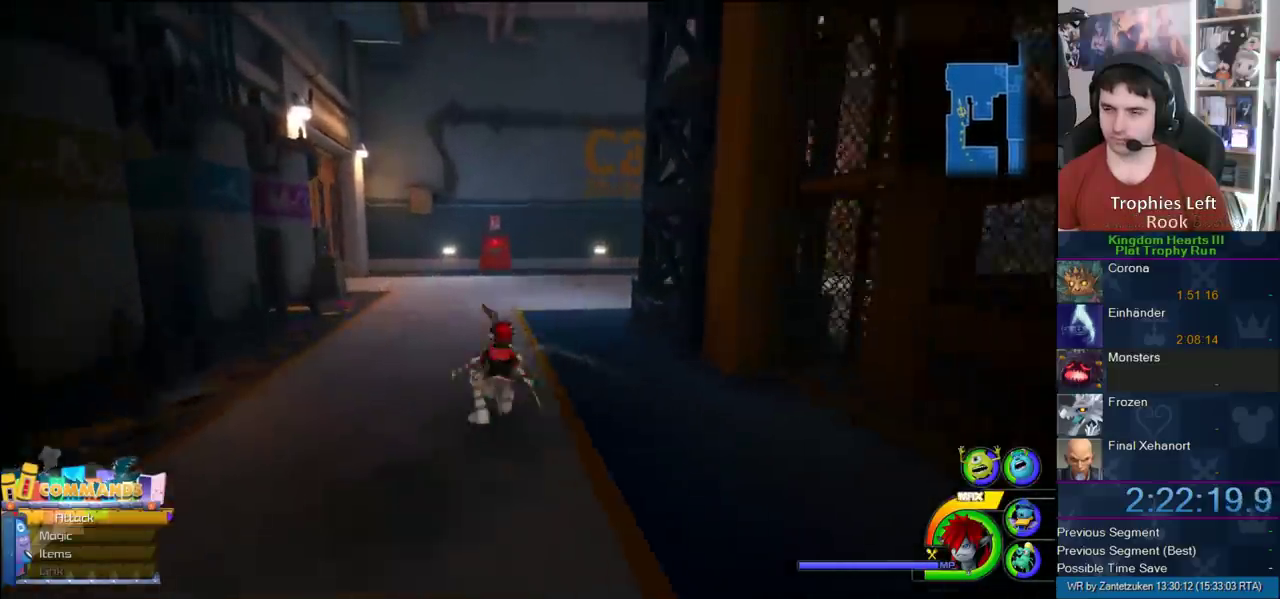
{"buttons": [], "left_stick": "up-right", "right_stick": "center", "events": [[83, "SQUARE", "down"], [150, "SQUARE", "up"], [233, "left_stick", "up-right"], [250, "right_stick", "left"], [500, "right_stick", "center"]]}
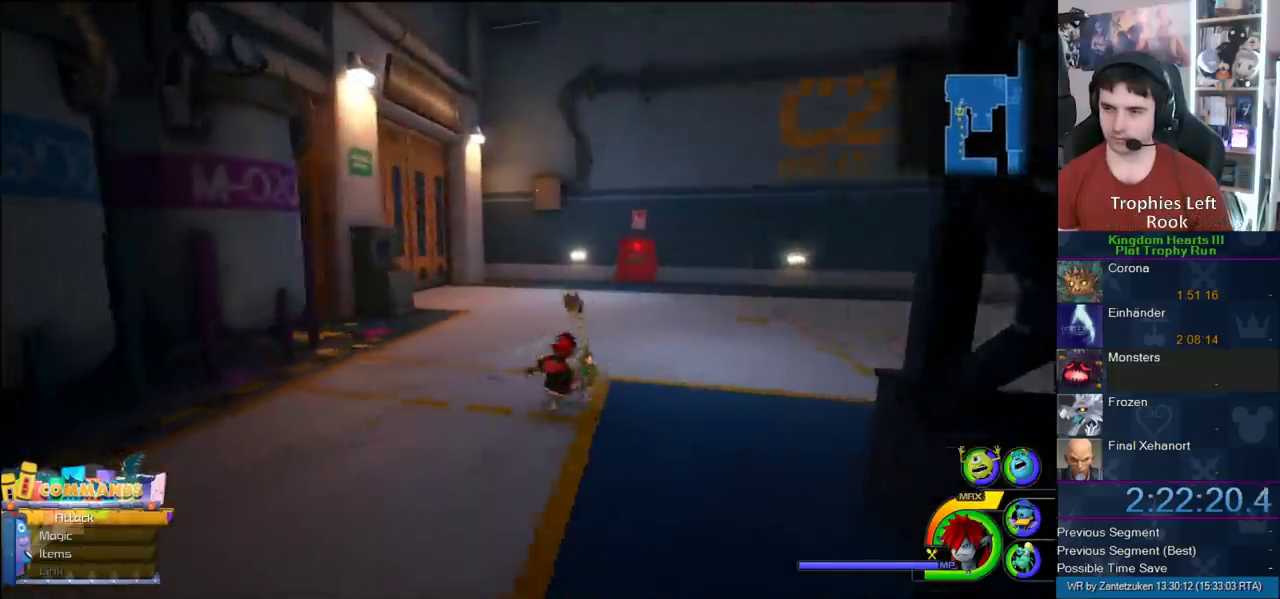
{"buttons": [], "left_stick": "up-right", "right_stick": "right"}
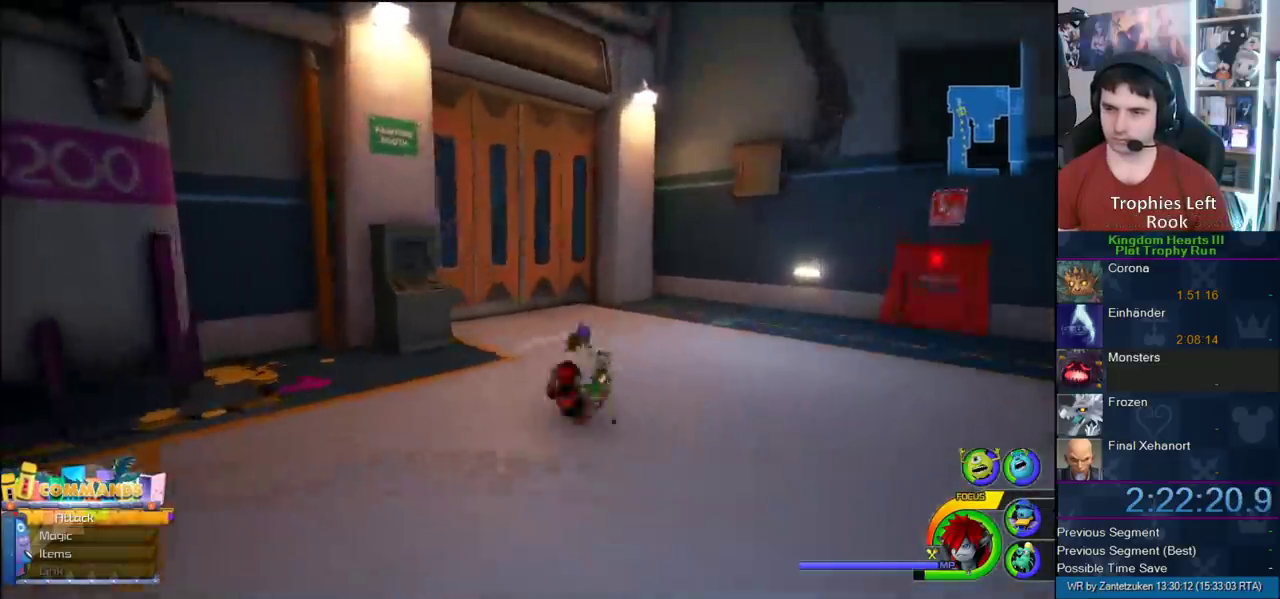
{"buttons": ["TOUCHPAD"], "left_stick": "center", "right_stick": "center"}
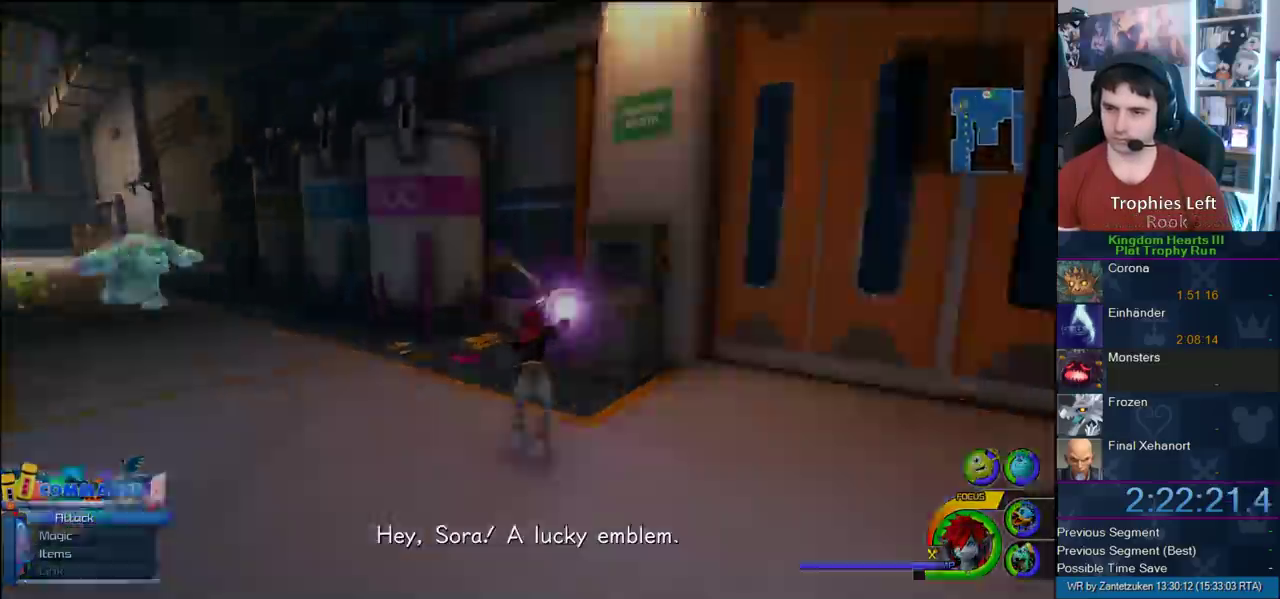
{"buttons": [], "left_stick": "up-left", "right_stick": "down-left", "events": [[33, "TOUCHPAD", "up"], [233, "left_stick", "up-left"], [233, "right_stick", "right"], [383, "right_stick", "down-left"]]}
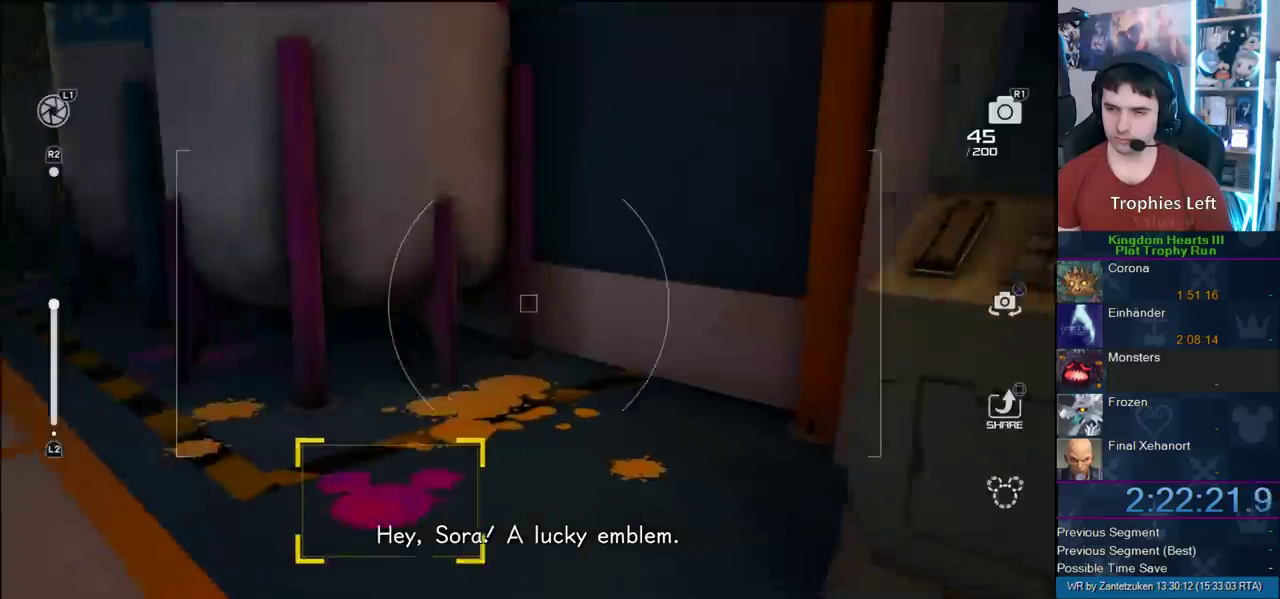
{"buttons": [], "left_stick": "center", "right_stick": "center", "events": [[283, "left_stick", "center"], [417, "right_stick", "down"], [467, "right_stick", "center"]]}
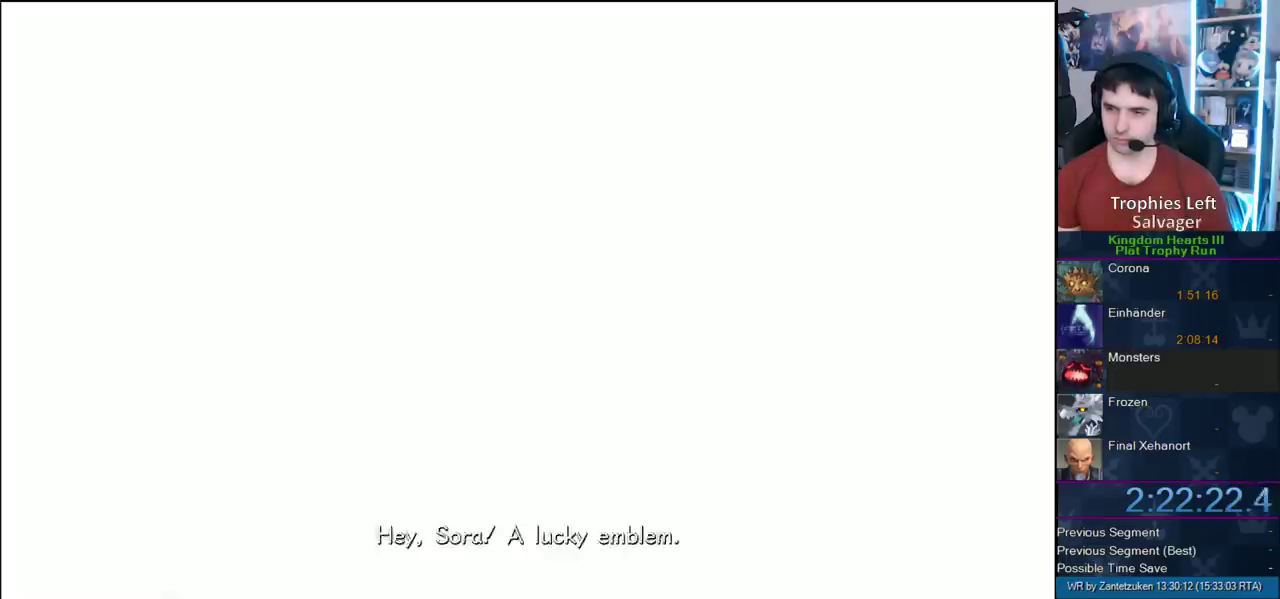
{"buttons": [], "left_stick": "center", "right_stick": "center"}
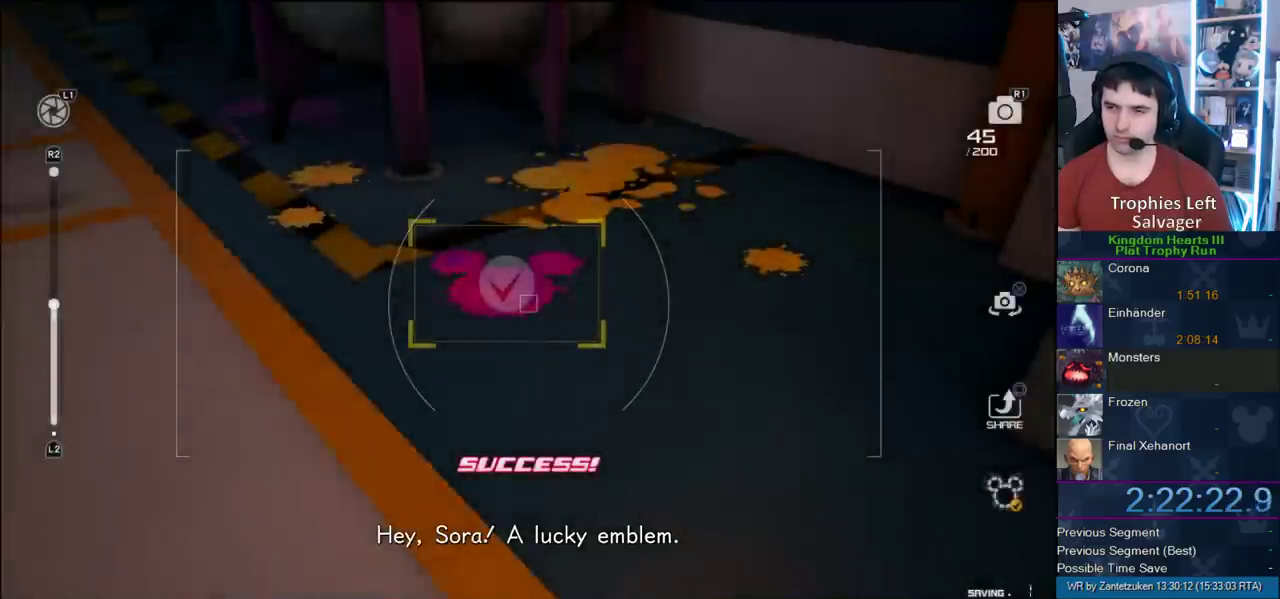
{"buttons": [], "left_stick": "down-left", "right_stick": "right"}
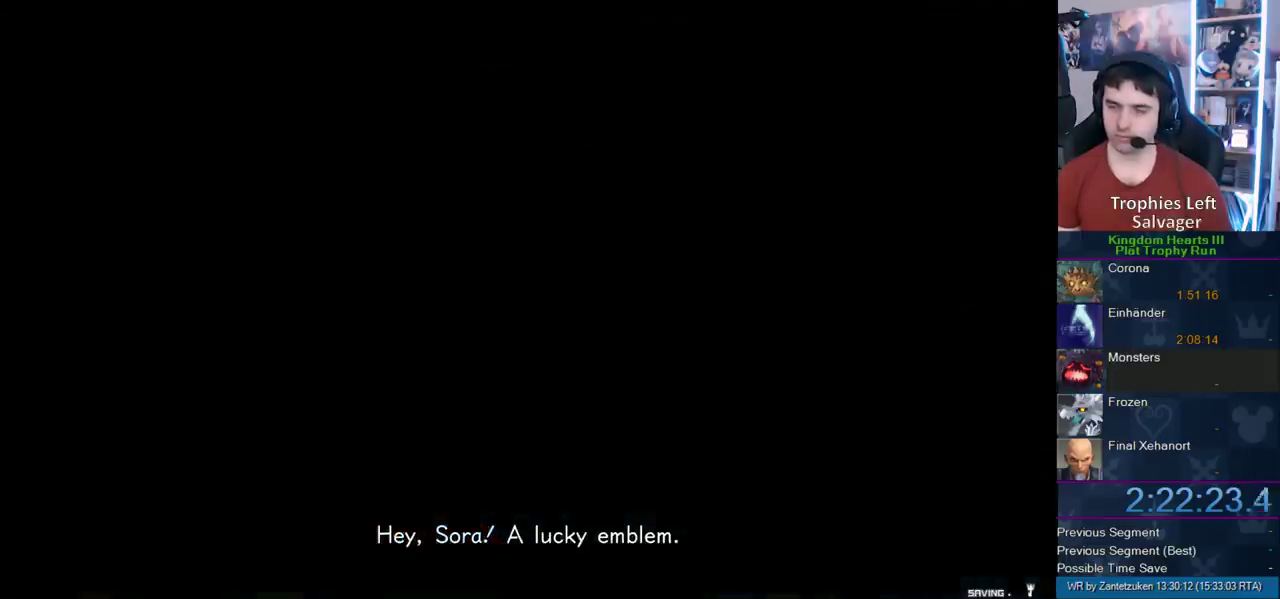
{"buttons": ["CROSS"], "left_stick": "up-left", "right_stick": "center"}
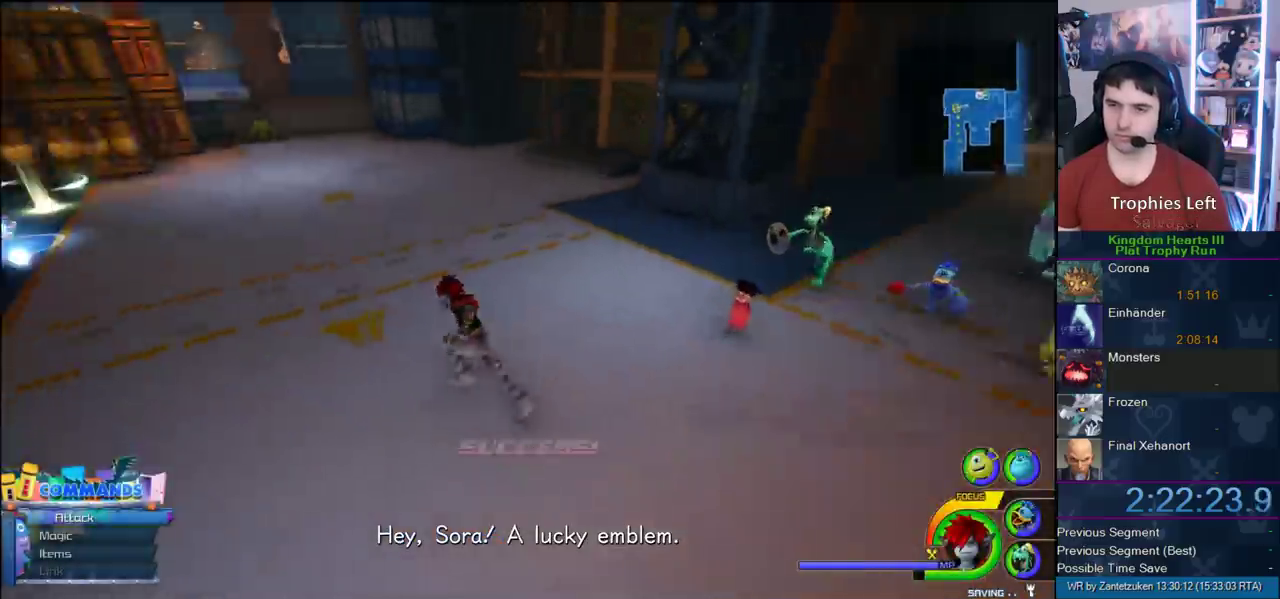
{"buttons": [], "left_stick": "up-left", "right_stick": "center", "events": [[83, "CROSS", "up"], [133, "SQUARE", "down"], [183, "SQUARE", "up"], [267, "SQUARE", "down"], [400, "SQUARE", "up"]]}
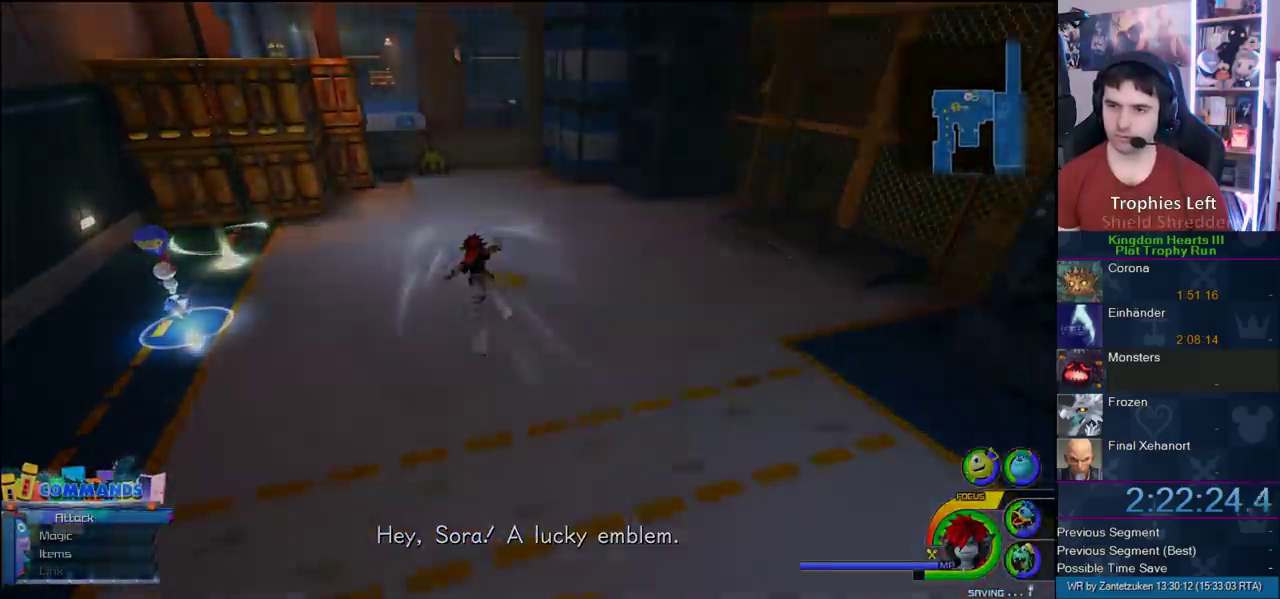
{"buttons": [], "left_stick": "center", "right_stick": "center", "events": [[233, "left_stick", "center"]]}
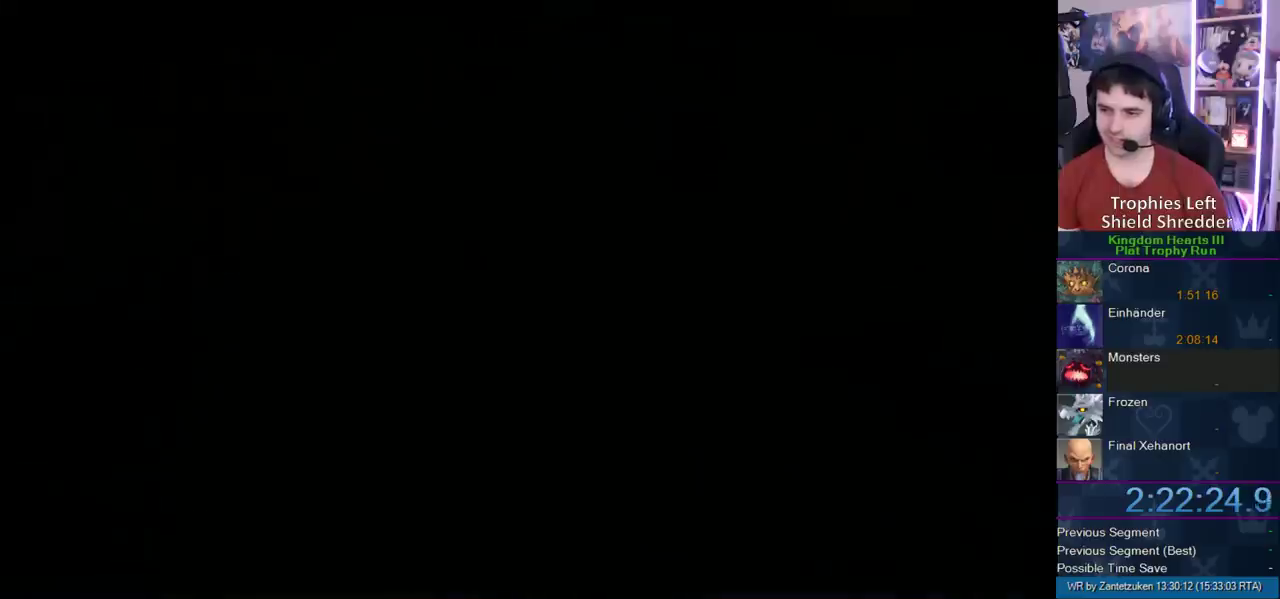
{"buttons": [], "left_stick": "center", "right_stick": "center", "events": []}
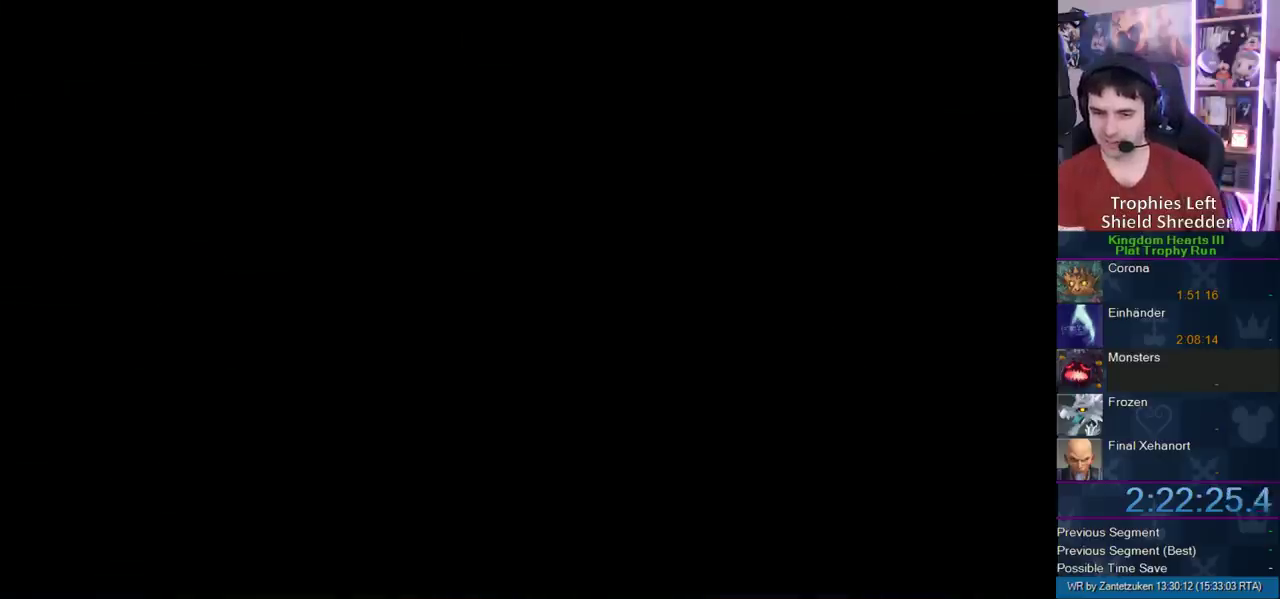
{"buttons": [], "left_stick": "center", "right_stick": "center", "events": []}
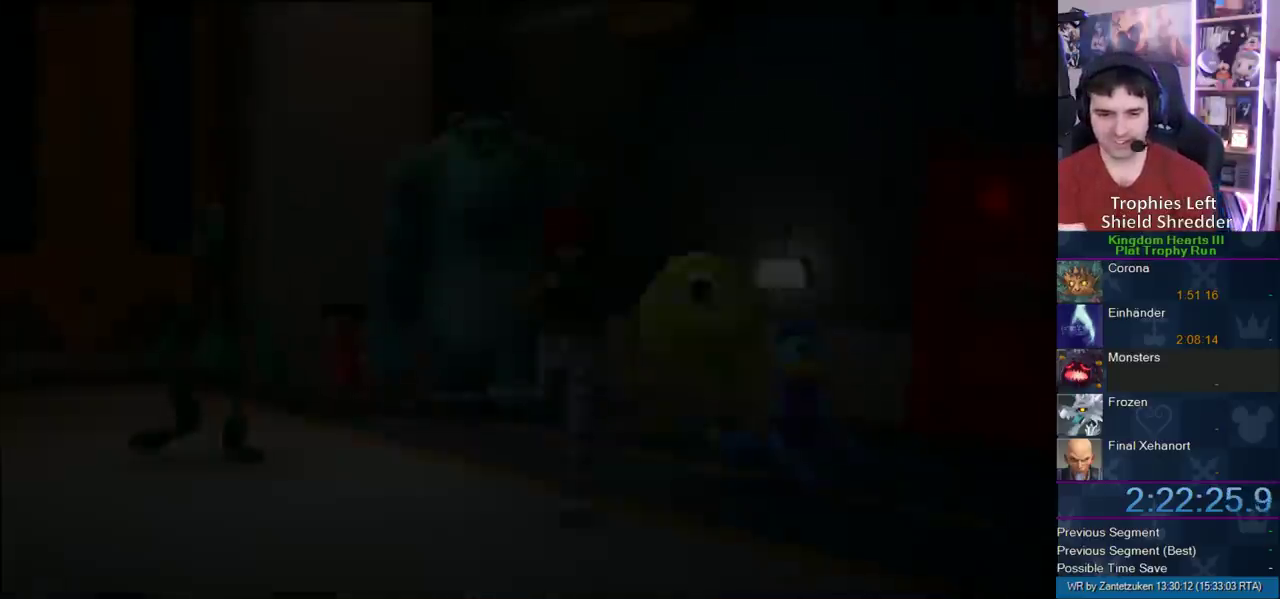
{"buttons": [], "left_stick": "center", "right_stick": "center", "events": []}
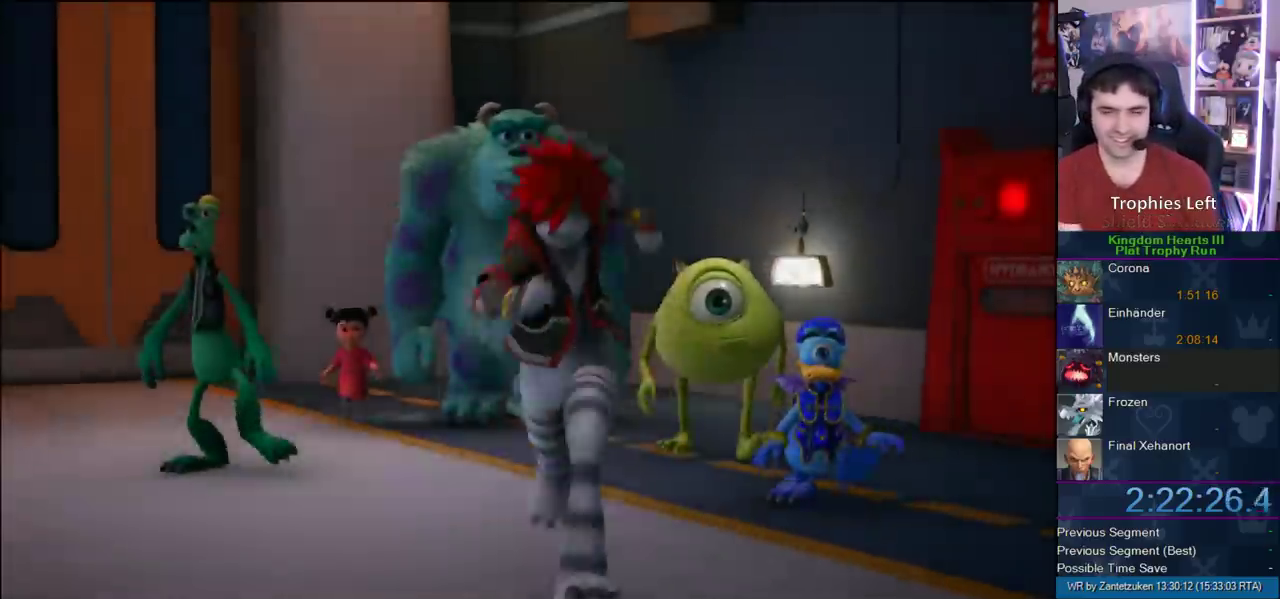
{"buttons": ["DPAD_DOWN"], "left_stick": "center", "right_stick": "center", "events": [[250, "START", "down"], [417, "DPAD_DOWN", "down"], [417, "START", "up"]]}
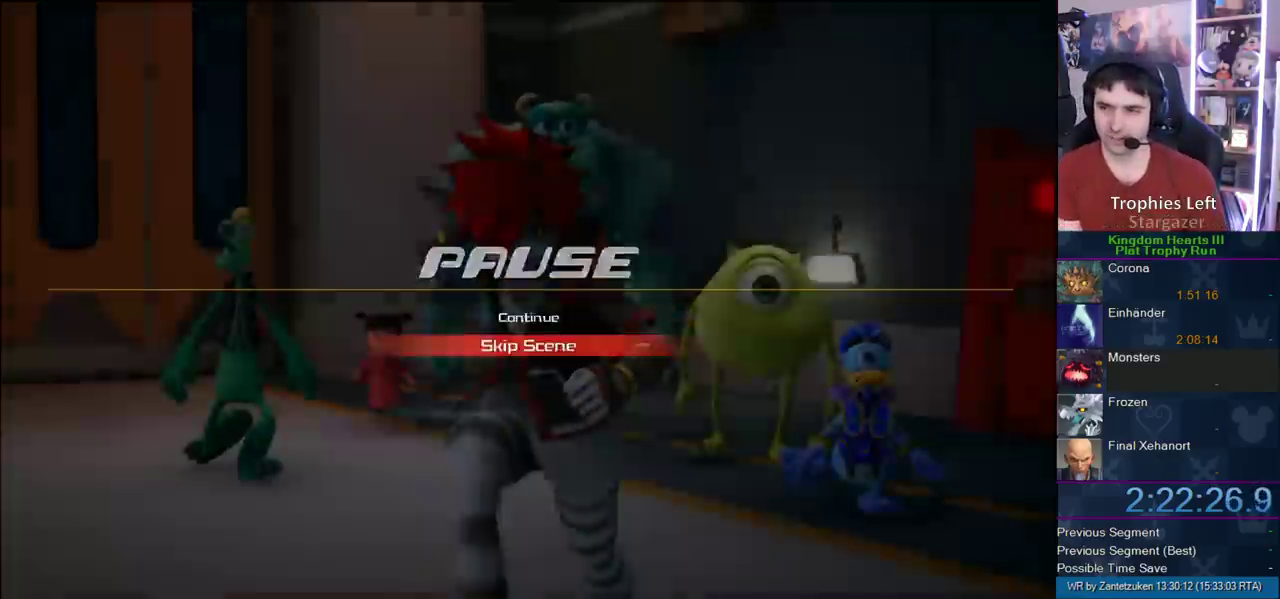
{"buttons": [], "left_stick": "up", "right_stick": "center"}
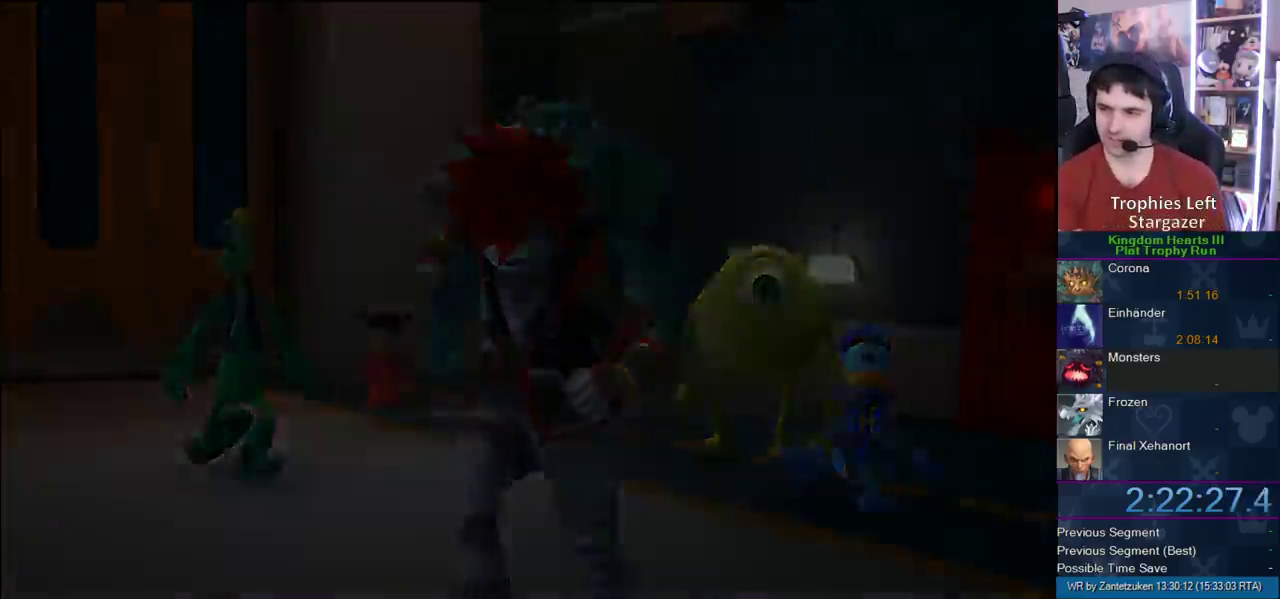
{"buttons": [], "left_stick": "up-left", "right_stick": "center"}
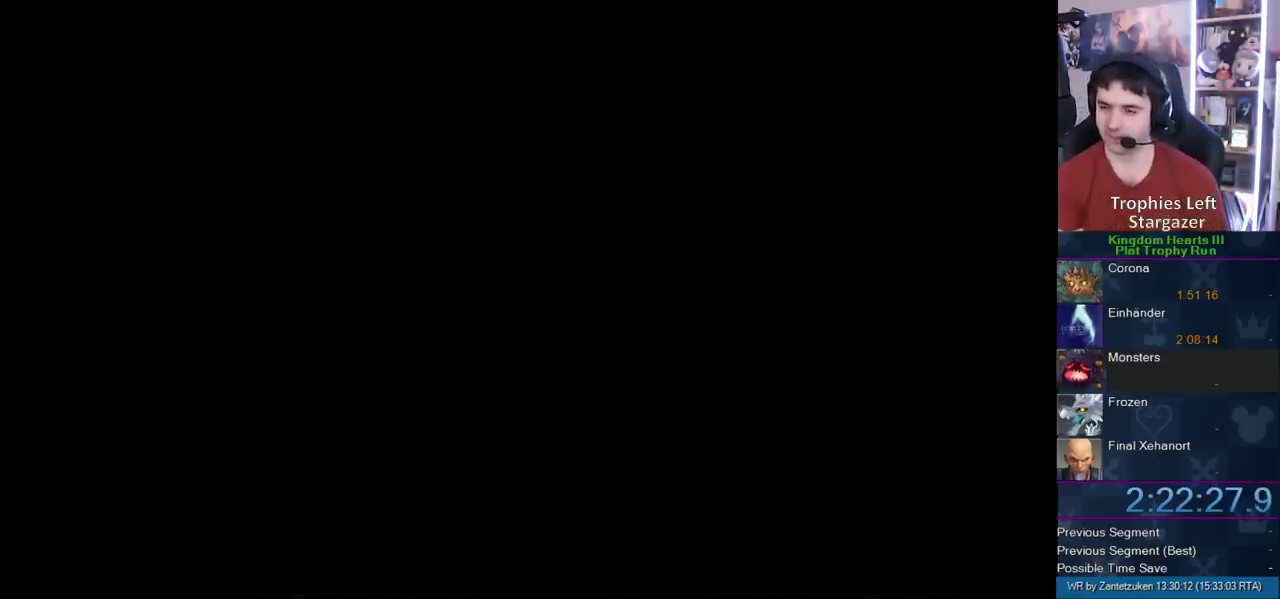
{"buttons": [], "left_stick": "up", "right_stick": "center", "events": [[350, "left_stick", "up"]]}
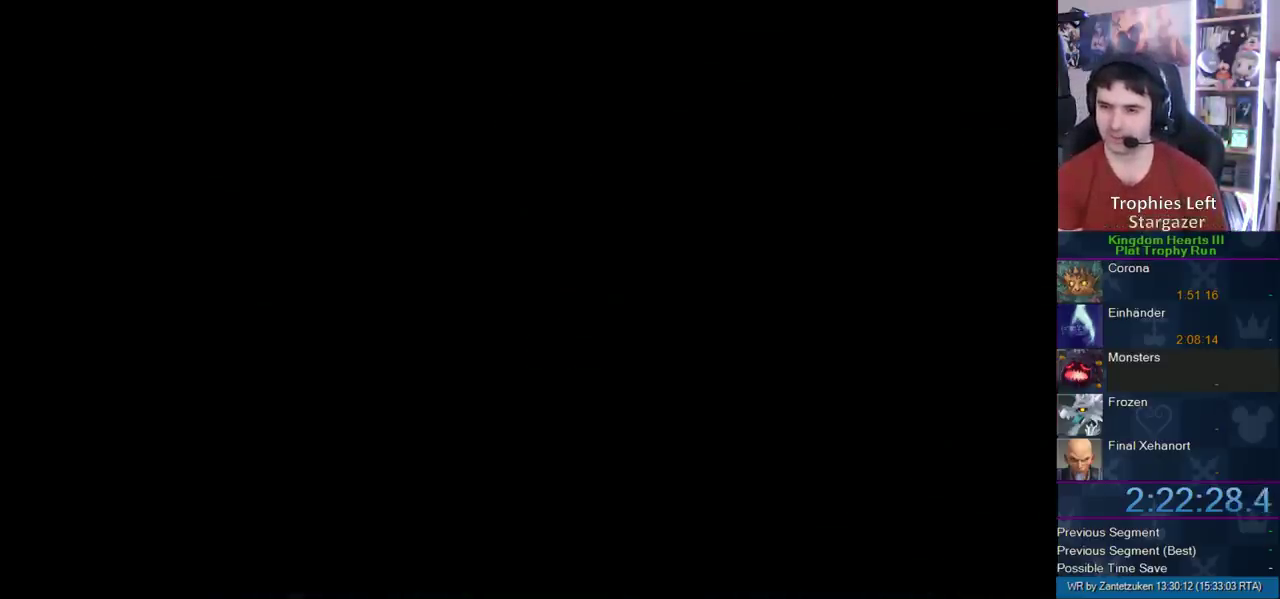
{"buttons": [], "left_stick": "up", "right_stick": "center", "events": []}
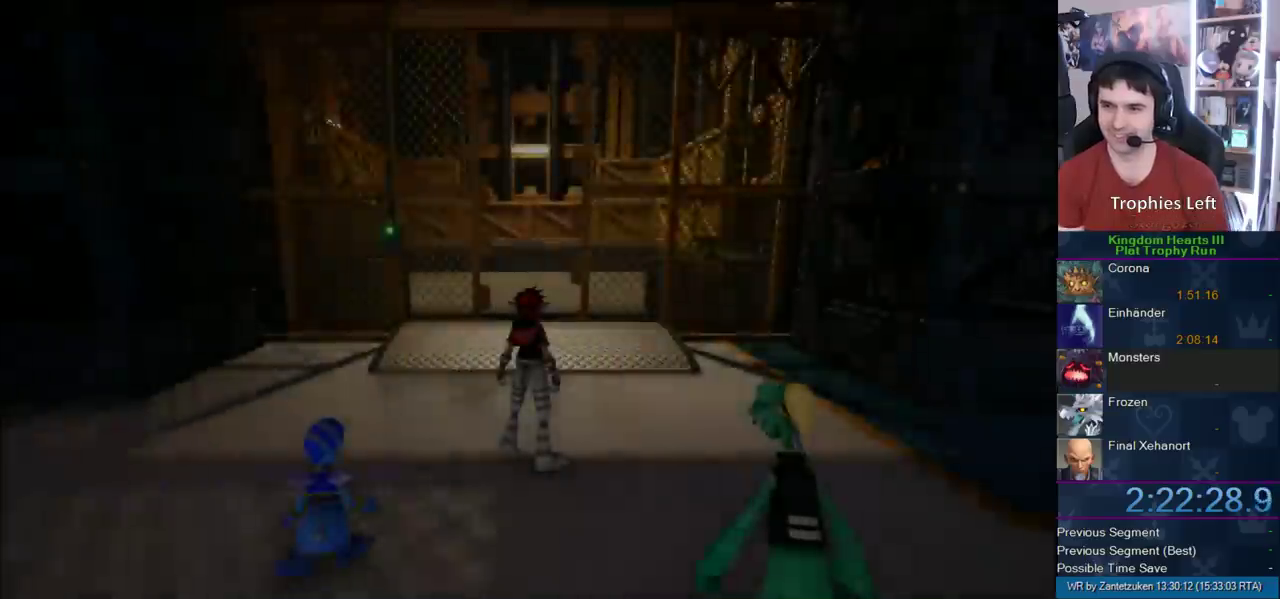
{"buttons": [], "left_stick": "down-left", "right_stick": "right"}
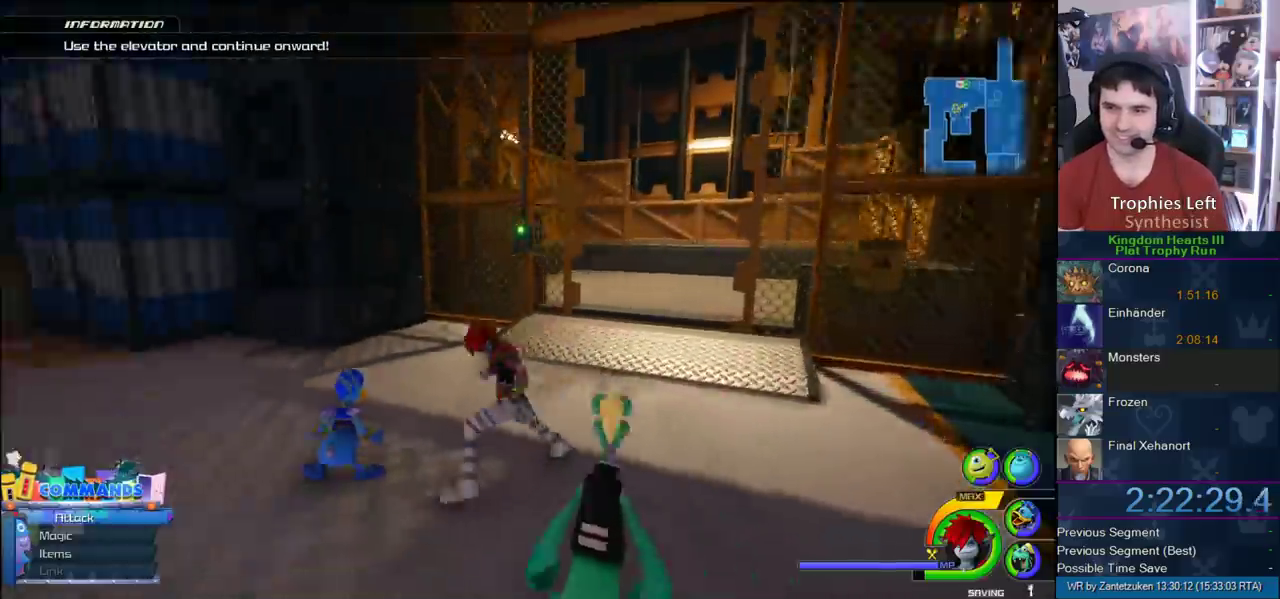
{"buttons": ["CROSS"], "left_stick": "up-left", "right_stick": "center"}
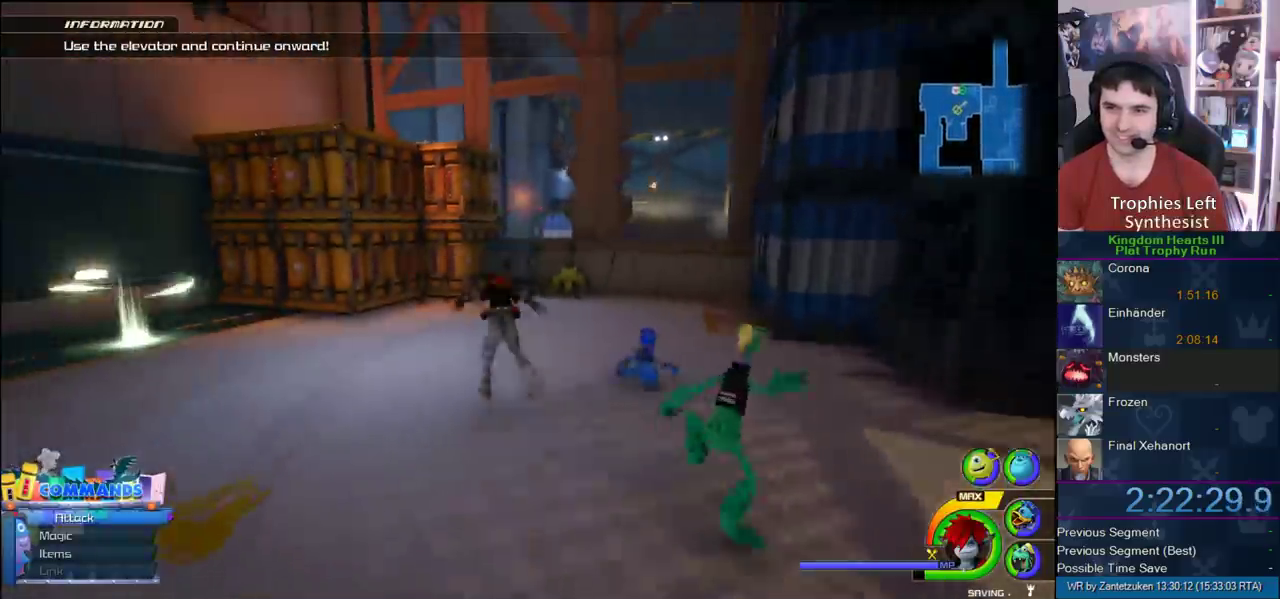
{"buttons": ["CROSS"], "left_stick": "up-left", "right_stick": "center", "events": [[100, "CROSS", "up"], [467, "CROSS", "down"]]}
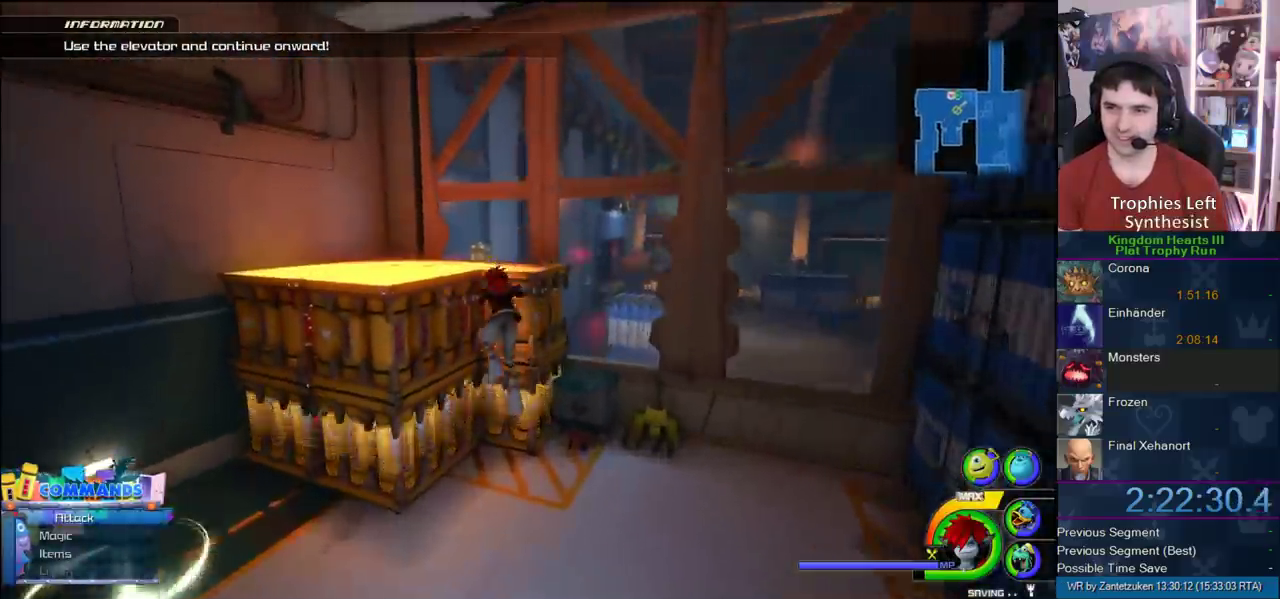
{"buttons": [], "left_stick": "up-left", "right_stick": "center", "events": [[183, "CROSS", "up"]]}
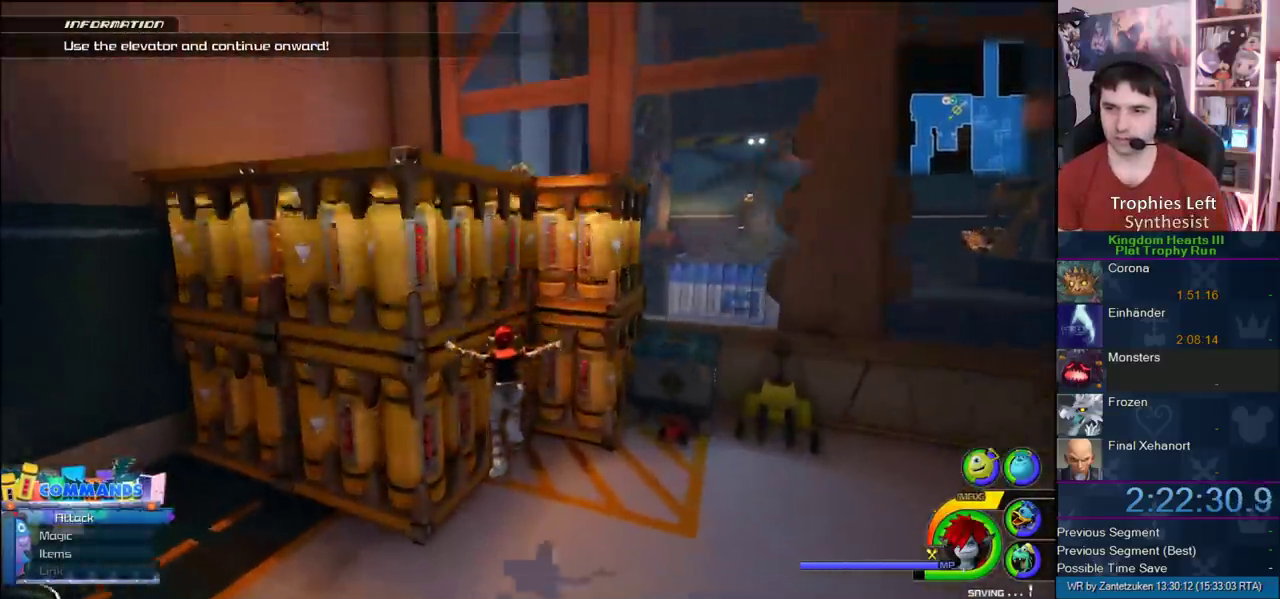
{"buttons": ["CROSS"], "left_stick": "up-left", "right_stick": "center", "events": [[133, "CROSS", "down"]]}